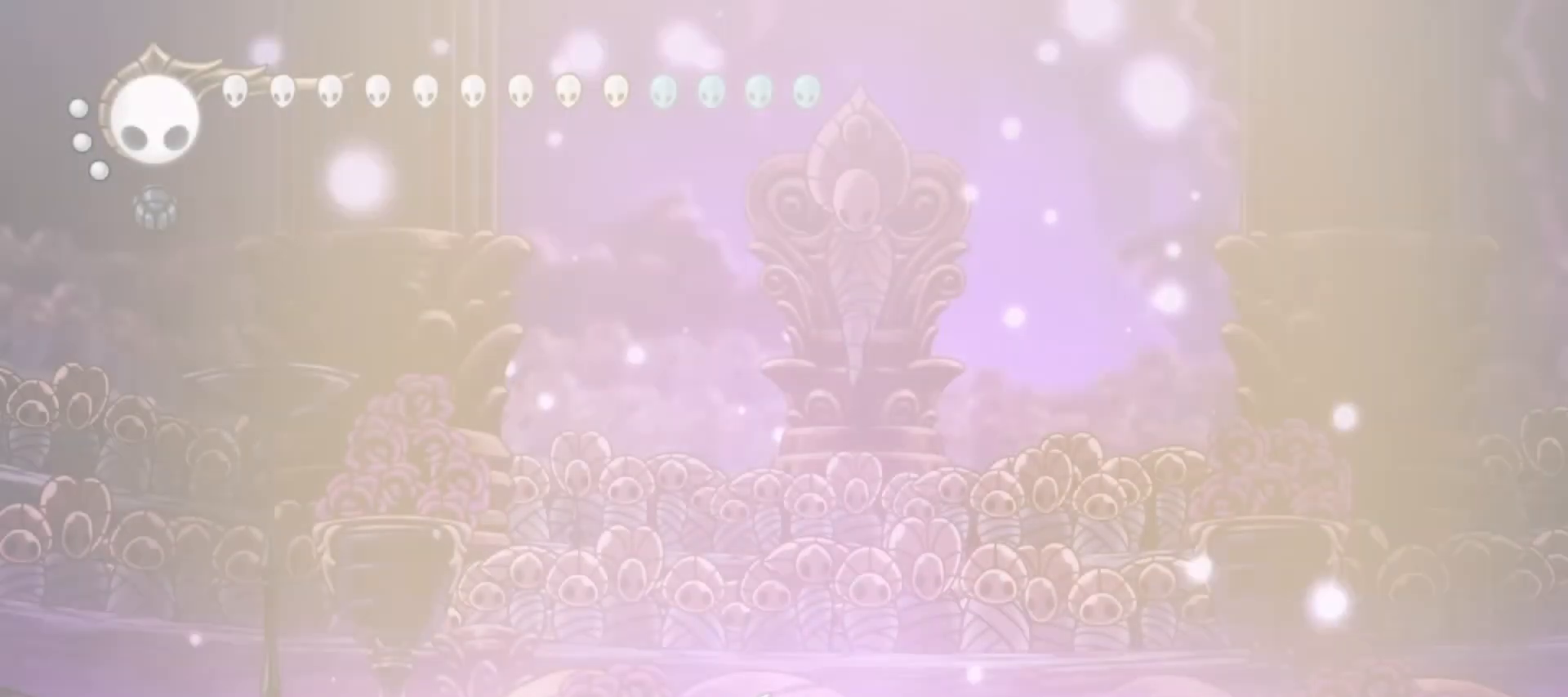
Gameplay with keyboard; each line is a JSON object with the keys held at the frame after it. "events" lists presses ("down") and releases ("up") of "a", "c", "d", "down", "f", "i", "left", "right", "s", "up", "x" and "z" between this image and that frame as [ms after this image, input, new state], when the widget could be followed in between. No other keys are recorded. Mouse input is not recorded.
{"keys": ["right"], "events": [[400, "right", "down"]]}
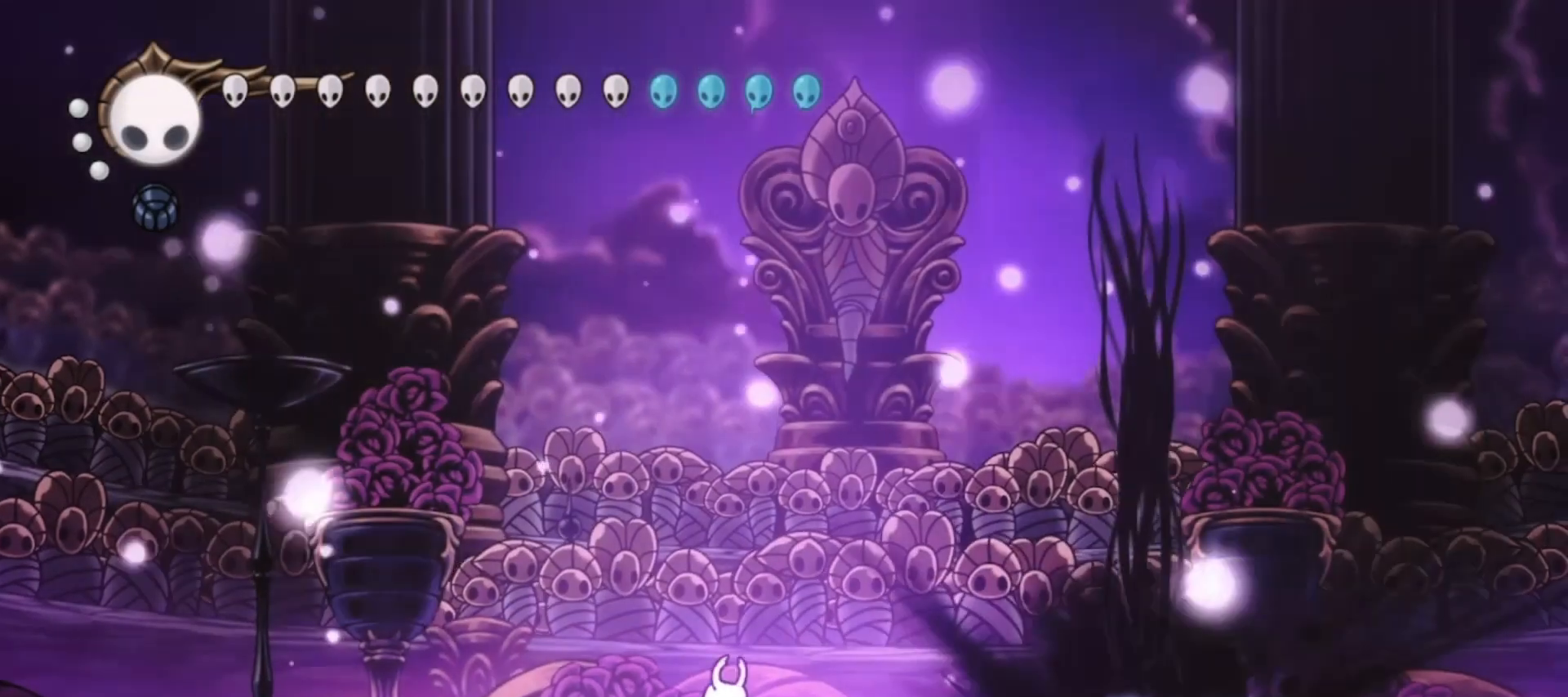
{"keys": ["right"], "events": [[383, "x", "down"], [467, "x", "up"]]}
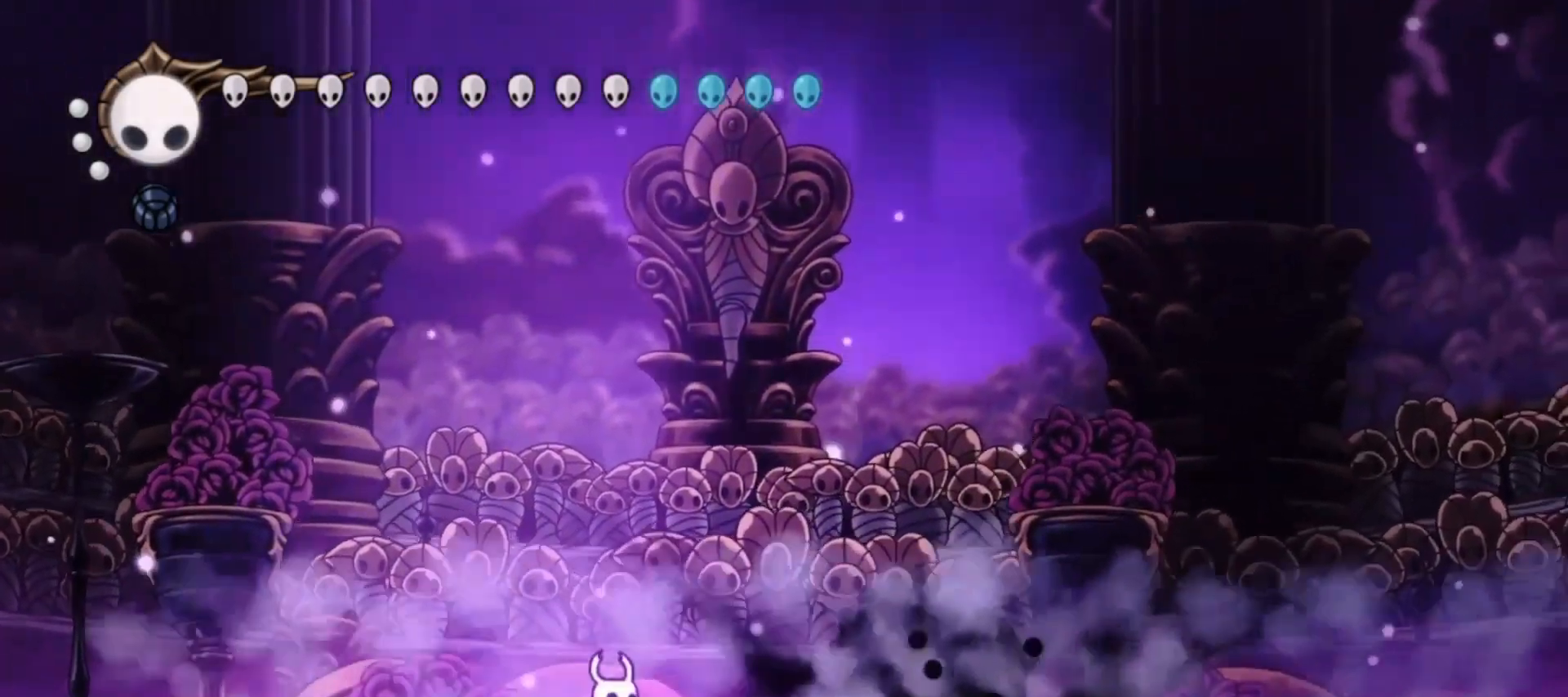
{"keys": ["x"], "events": [[67, "x", "down"], [150, "x", "up"], [250, "right", "up"], [250, "x", "down"]]}
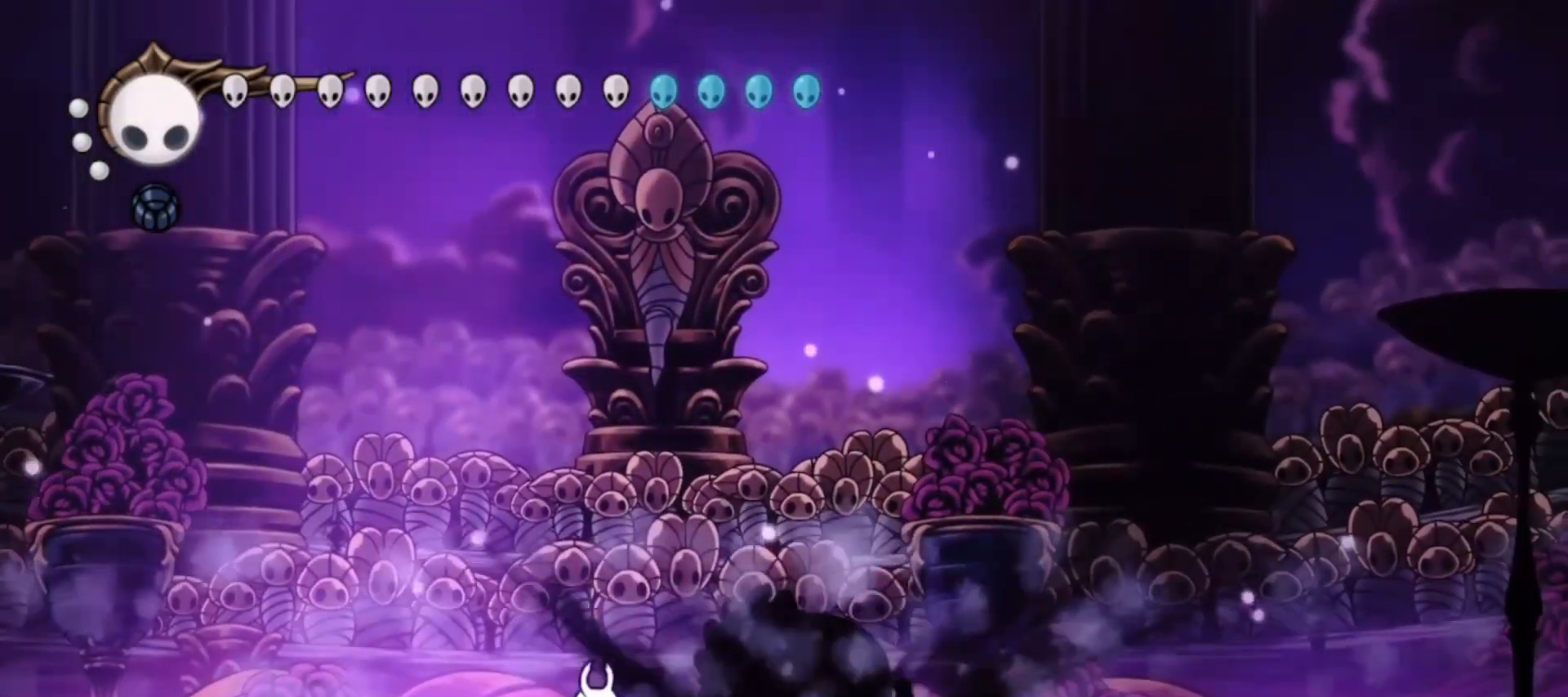
{"keys": ["x"], "events": [[33, "x", "up"], [83, "right", "down"], [83, "x", "down"], [167, "right", "up"], [217, "x", "up"], [267, "x", "down"], [350, "x", "up"], [500, "x", "down"]]}
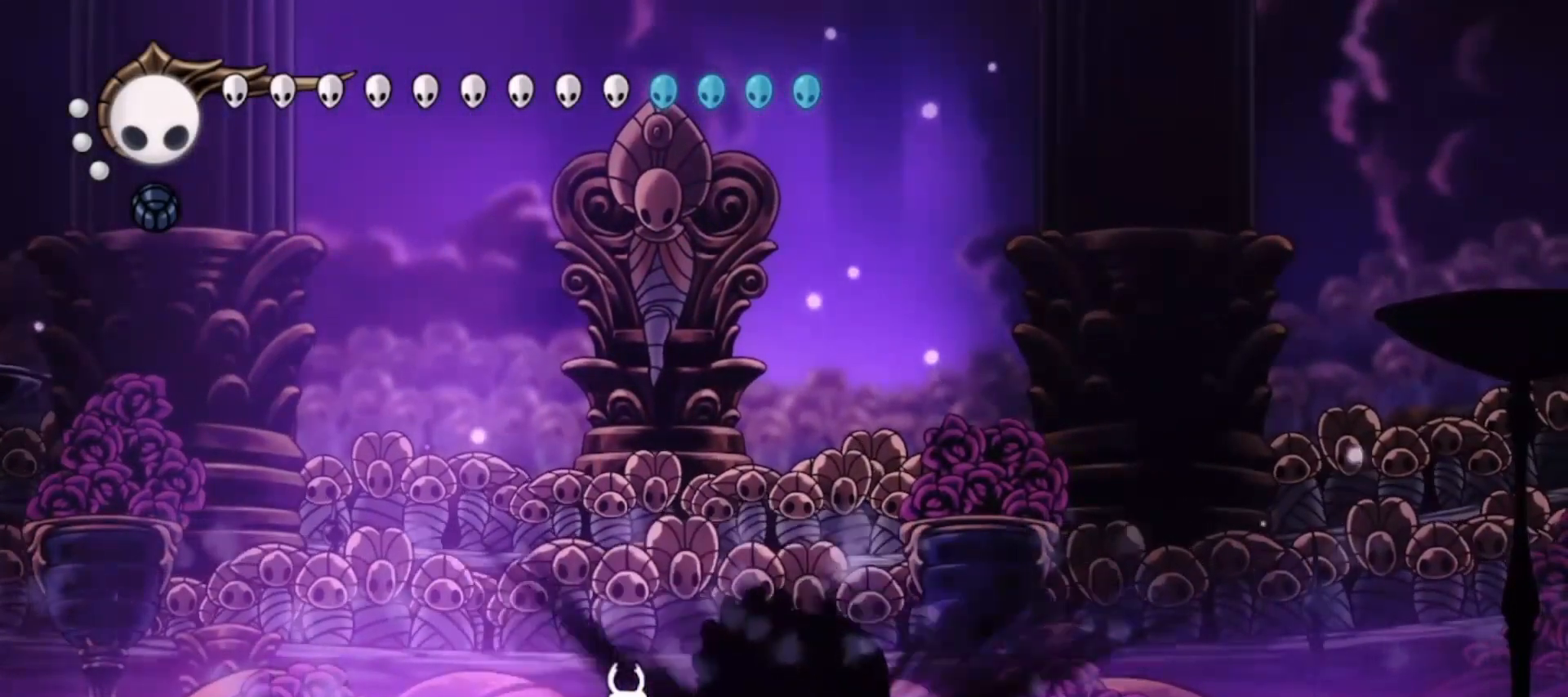
{"keys": [], "events": [[133, "x", "up"], [183, "x", "down"], [283, "x", "up"], [367, "x", "down"], [467, "x", "up"]]}
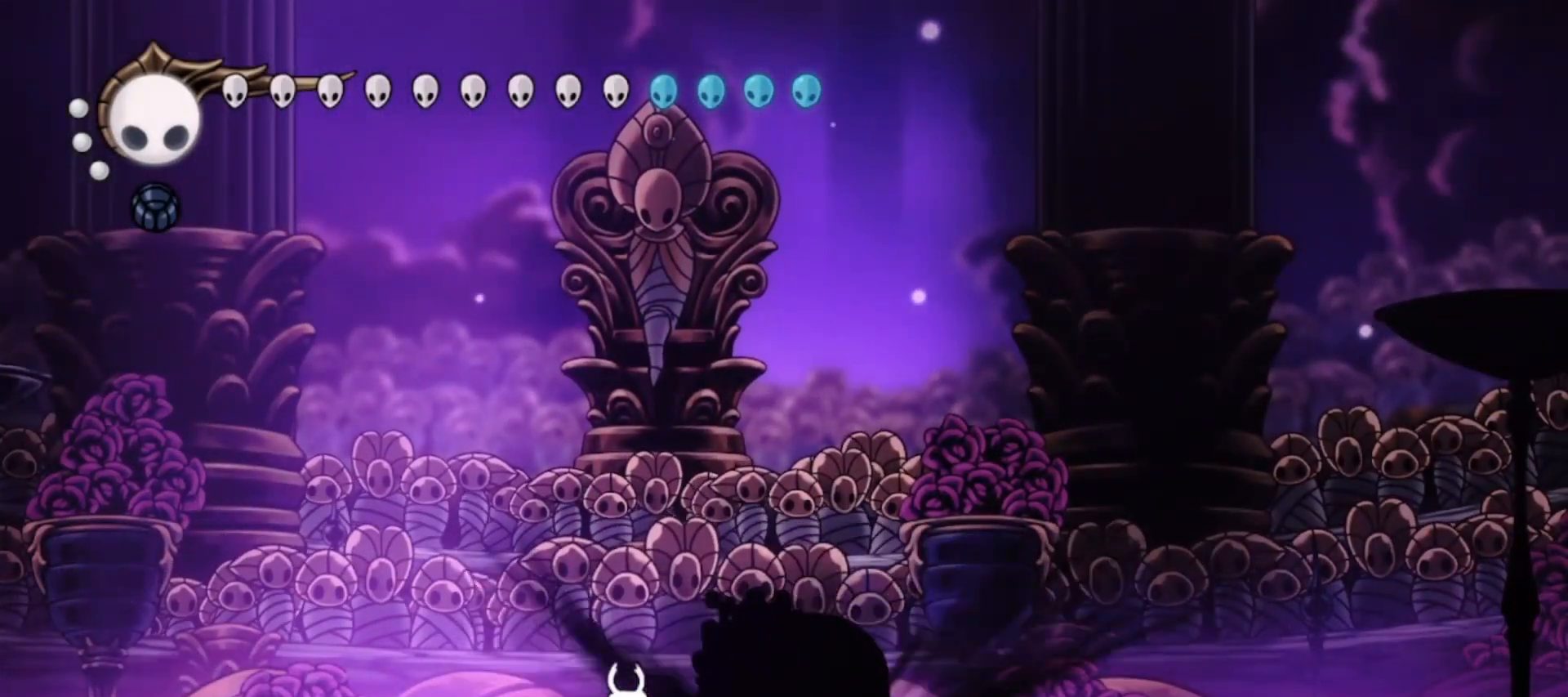
{"keys": ["x"], "events": [[17, "x", "down"], [300, "x", "up"], [400, "x", "down"]]}
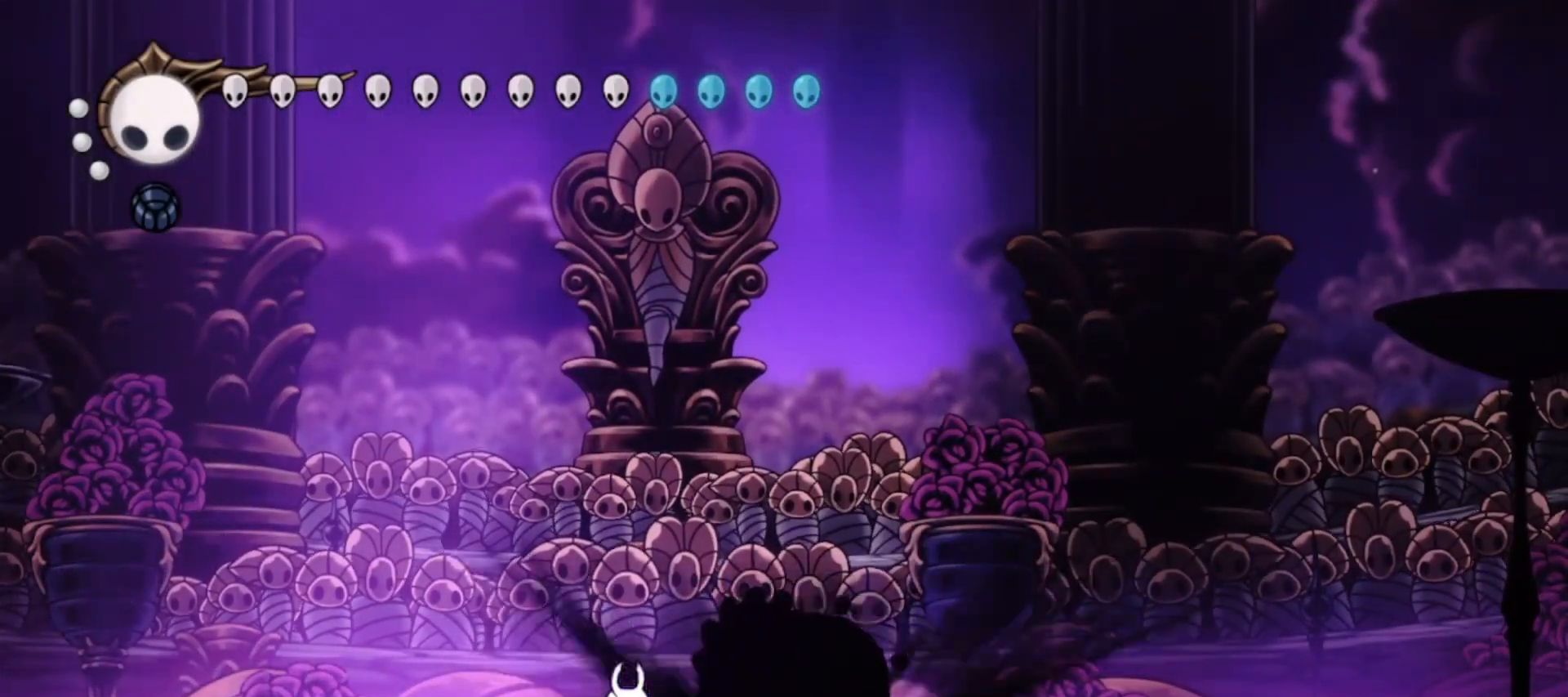
{"keys": ["x"], "events": [[33, "x", "up"], [117, "x", "down"], [217, "x", "up"], [317, "x", "down"], [400, "x", "up"], [450, "x", "down"]]}
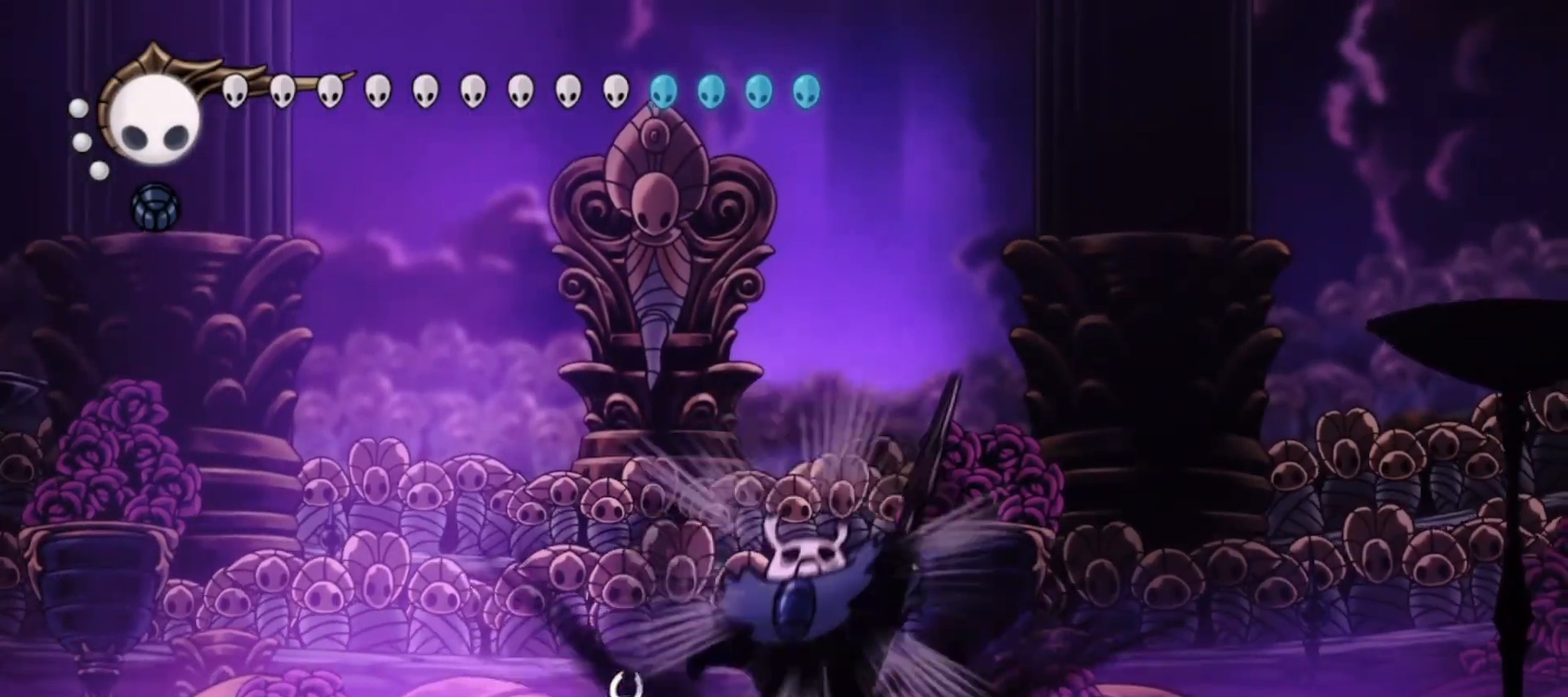
{"keys": ["x"], "events": [[83, "x", "up"], [183, "x", "down"], [317, "x", "up"], [367, "x", "down"]]}
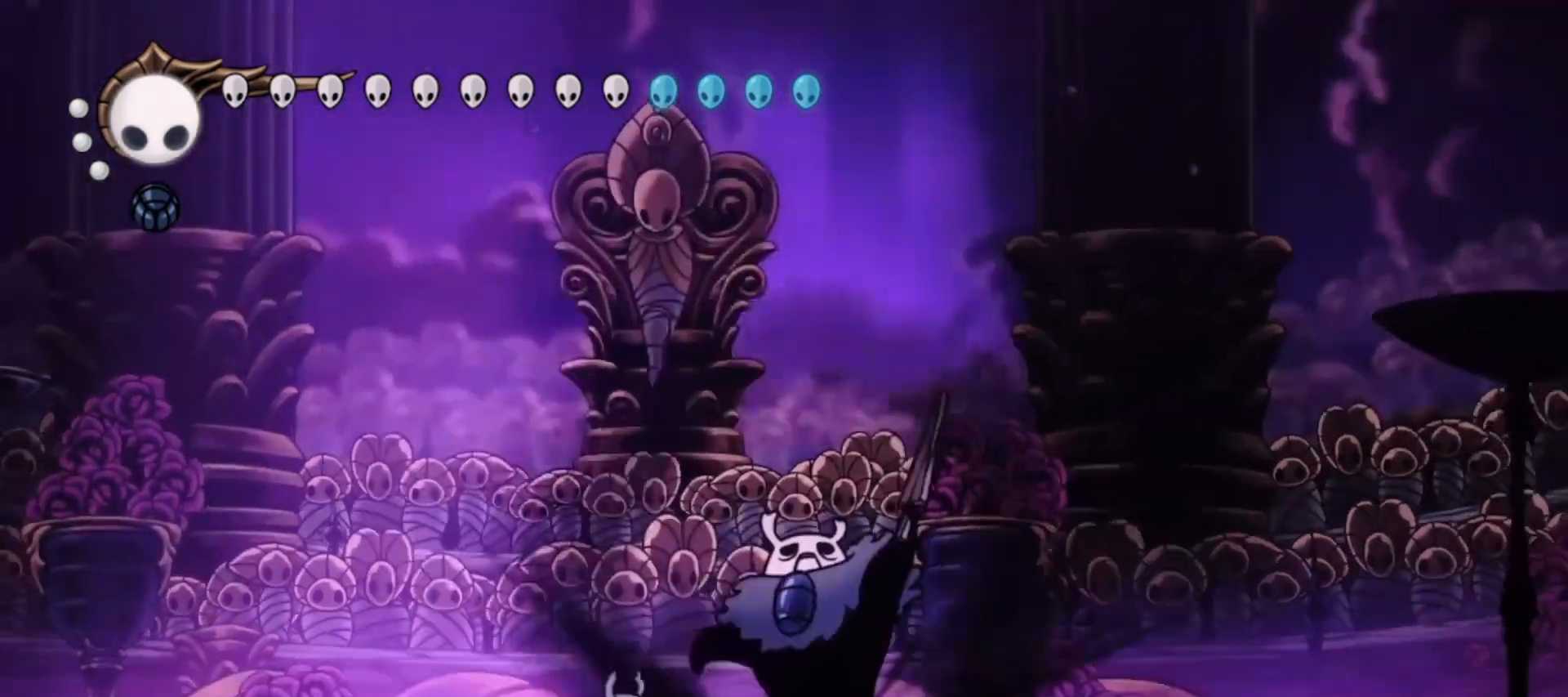
{"keys": [], "events": [[17, "x", "up"], [50, "x", "down"], [150, "x", "up"], [250, "x", "down"], [300, "x", "up"], [433, "x", "down"], [483, "x", "up"]]}
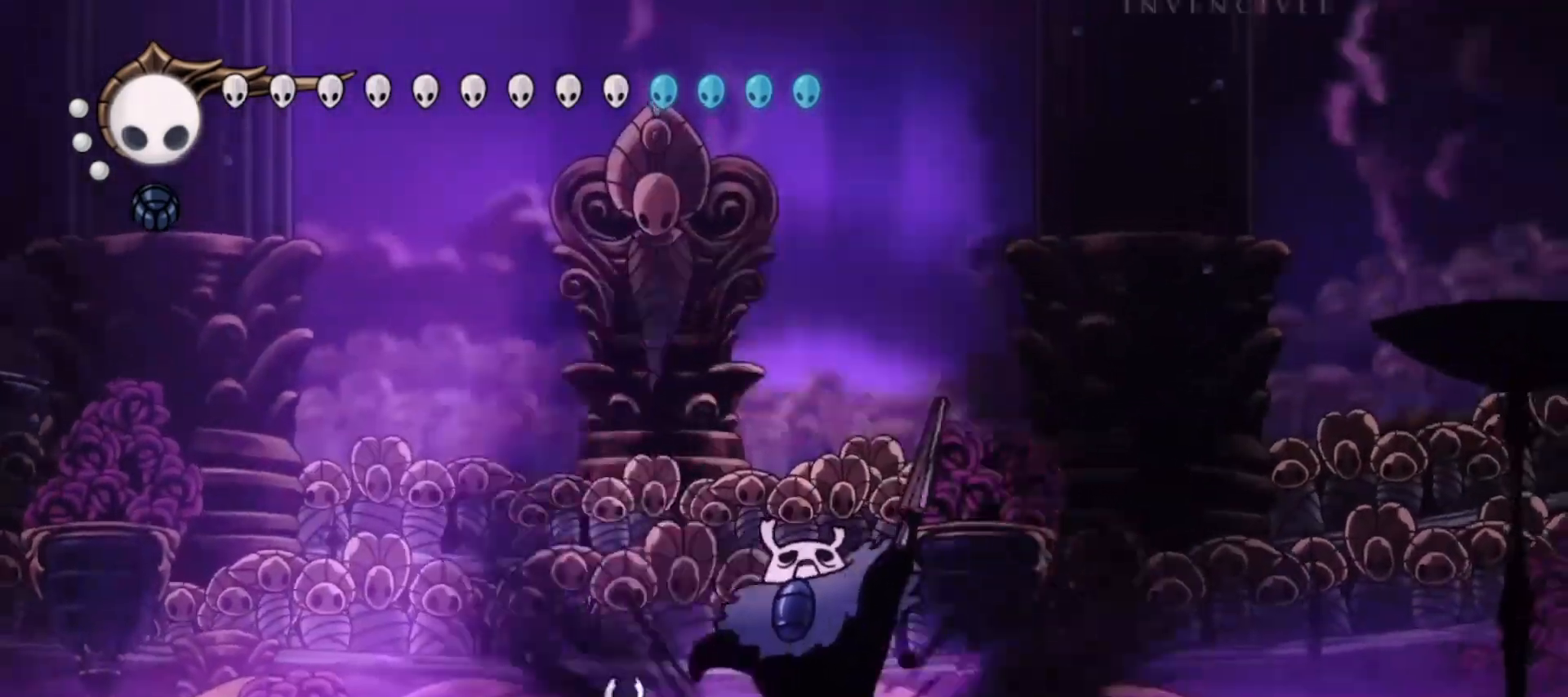
{"keys": ["x"], "events": [[67, "x", "down"], [167, "x", "up"], [267, "x", "down"], [350, "x", "up"], [450, "x", "down"]]}
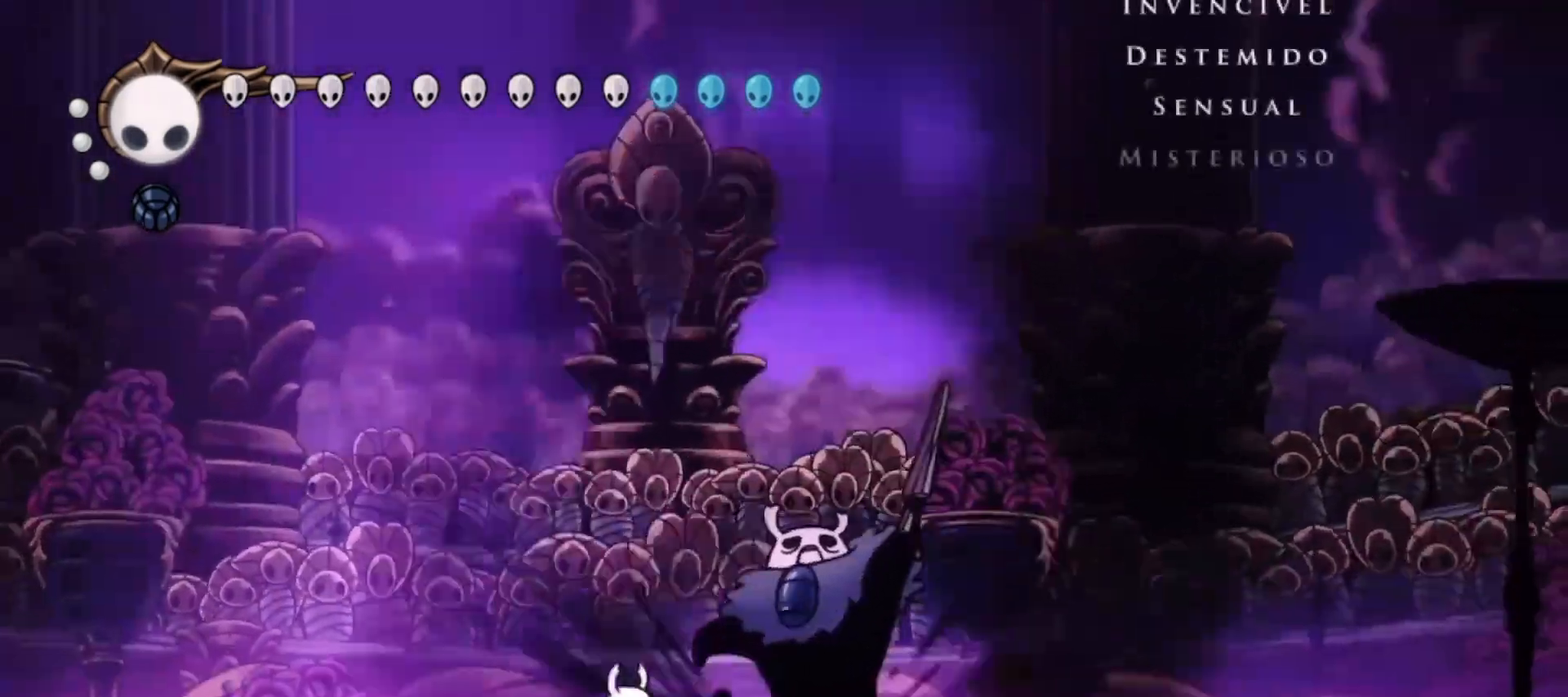
{"keys": [], "events": [[50, "x", "up"], [133, "x", "down"], [233, "x", "up"], [333, "x", "down"], [417, "x", "up"]]}
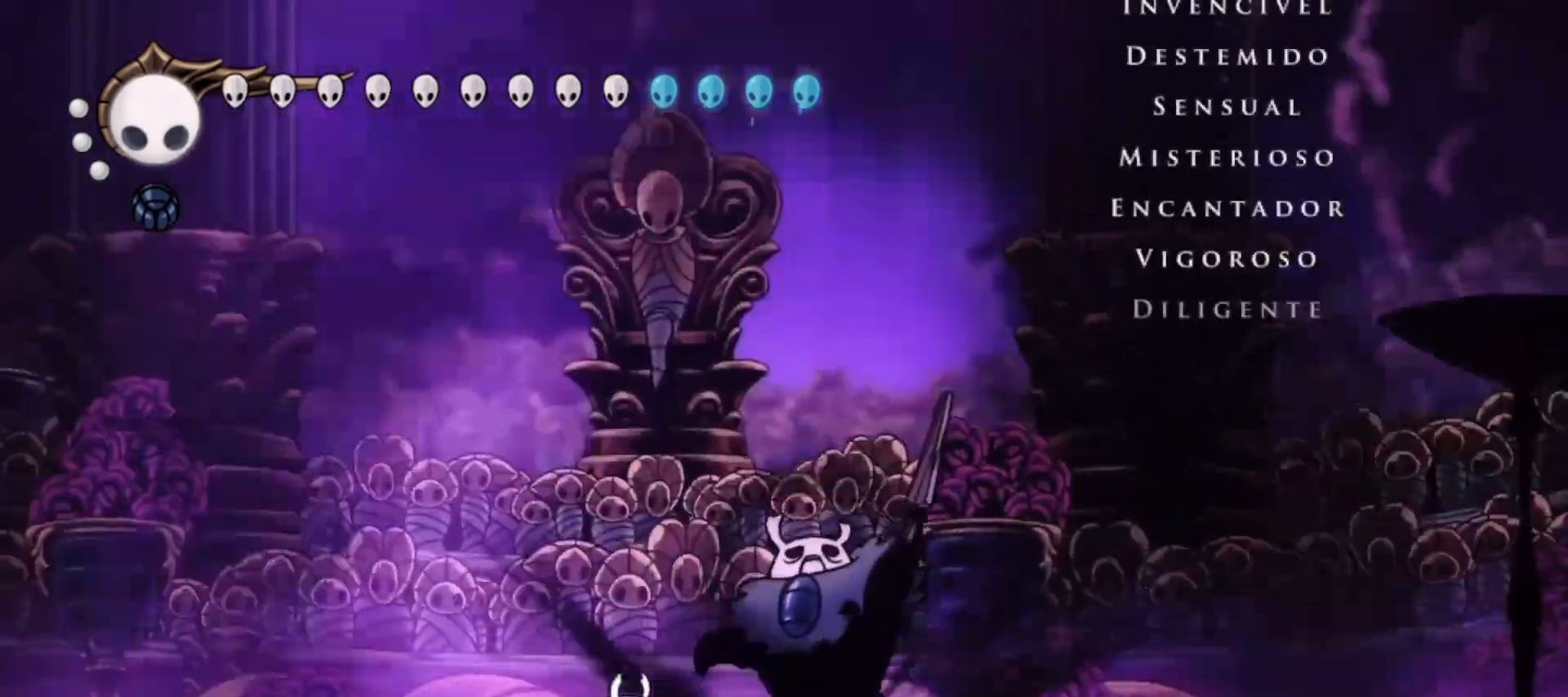
{"keys": ["x"], "events": [[17, "x", "down"], [167, "x", "up"], [233, "x", "down"], [333, "x", "up"], [433, "x", "down"]]}
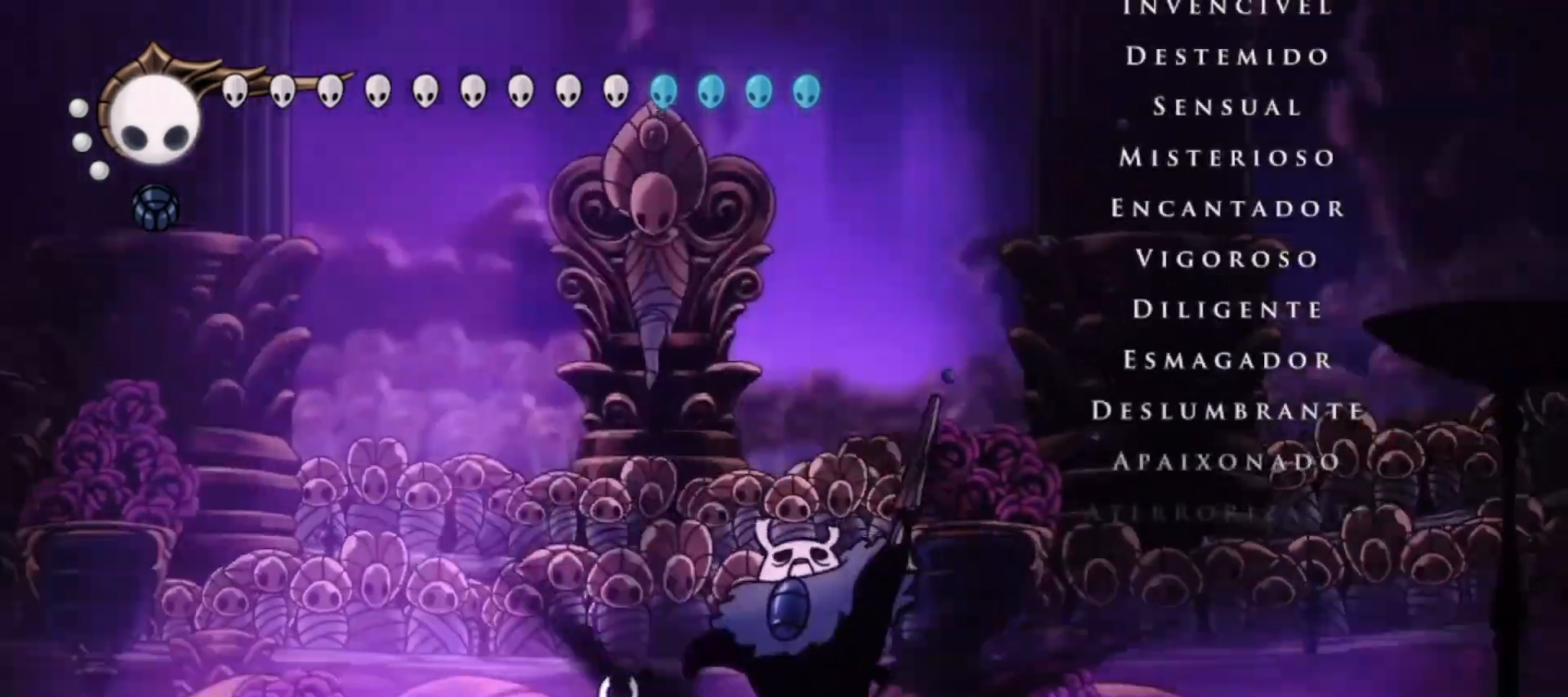
{"keys": ["x"], "events": [[67, "x", "up"], [167, "x", "down"], [267, "x", "up"], [317, "x", "down"], [450, "x", "up"], [500, "x", "down"]]}
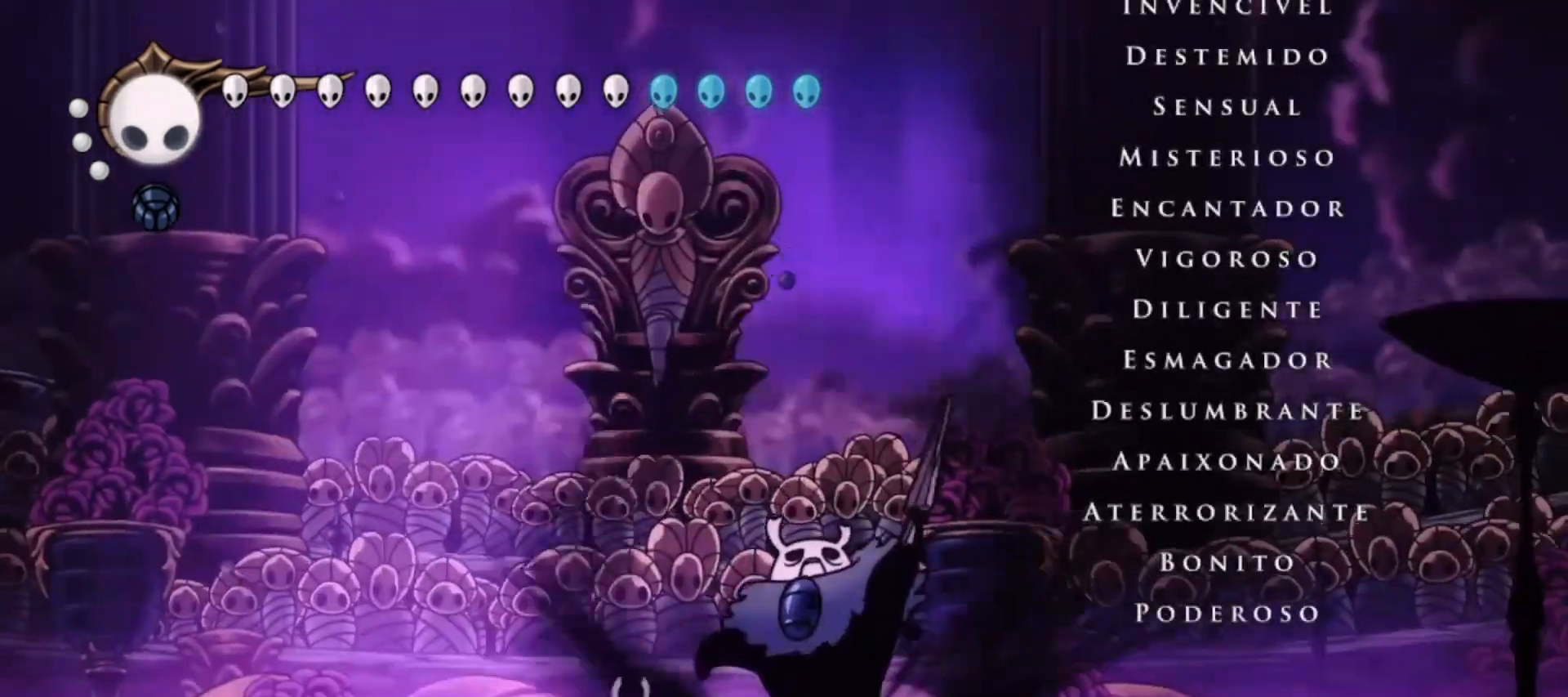
{"keys": ["x"], "events": [[133, "x", "up"], [183, "x", "down"], [333, "x", "up"], [367, "x", "down"]]}
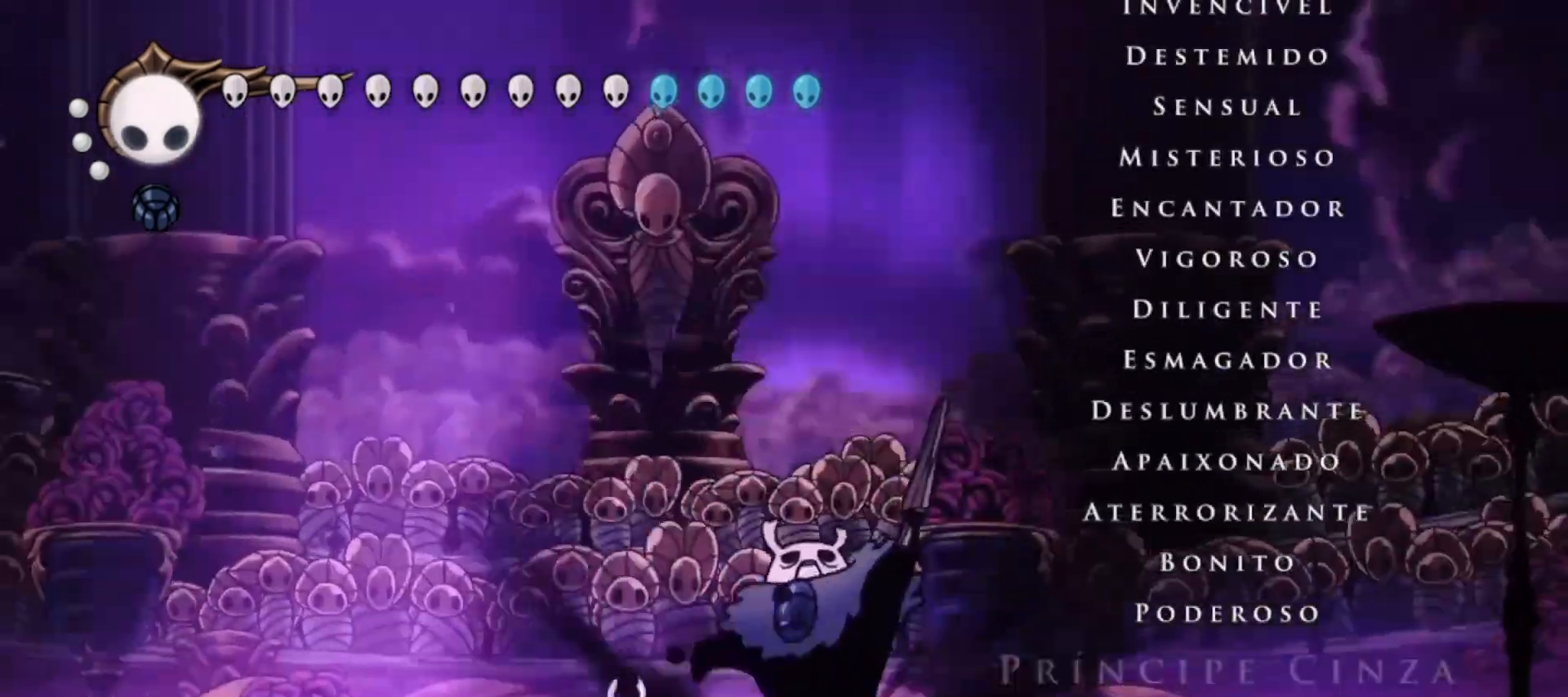
{"keys": ["x"], "events": [[17, "x", "up"], [50, "x", "down"], [150, "x", "up"], [250, "x", "down"], [333, "x", "up"], [383, "x", "down"]]}
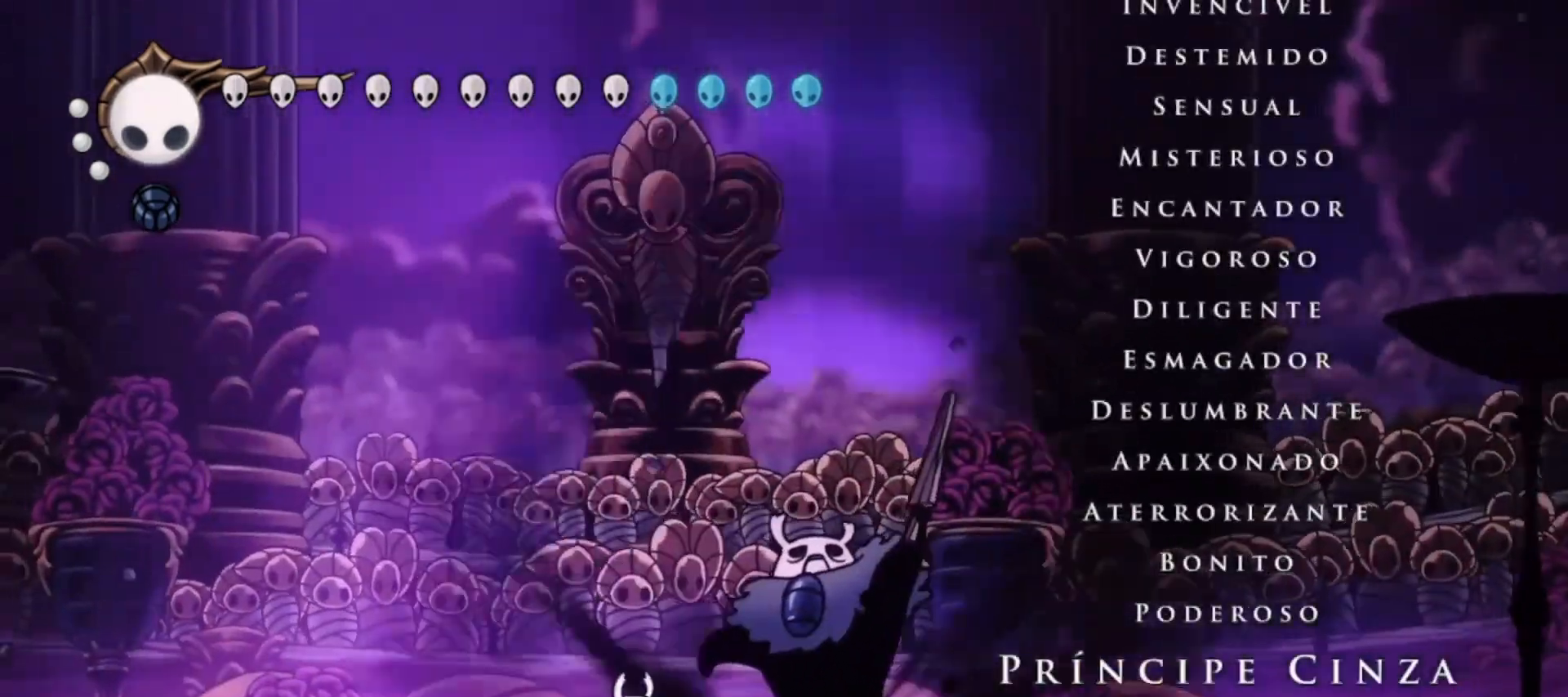
{"keys": [], "events": [[33, "x", "up"], [67, "x", "down"], [167, "x", "up"], [250, "x", "down"], [300, "x", "up"], [400, "x", "down"], [483, "x", "up"]]}
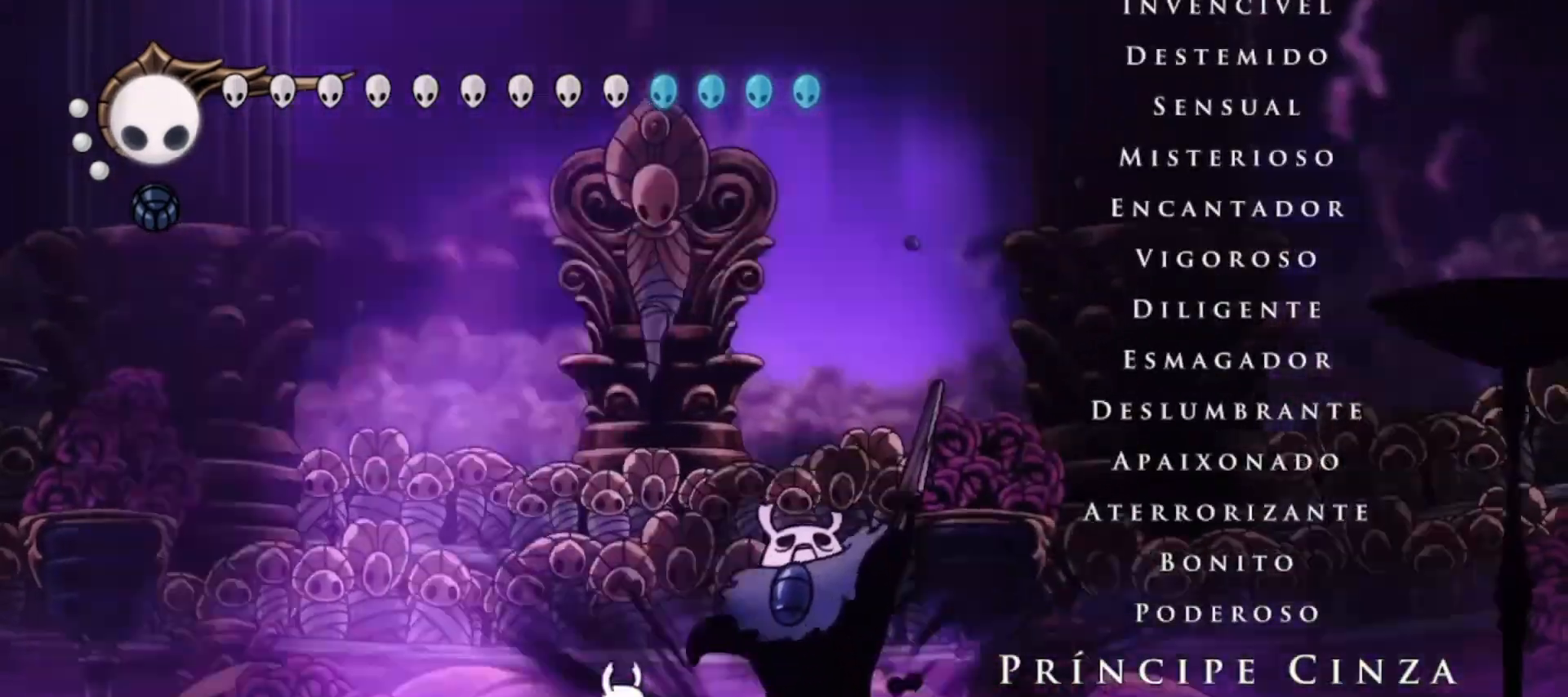
{"keys": ["x"], "events": [[33, "x", "down"], [183, "x", "up"], [233, "x", "down"], [367, "x", "up"], [417, "x", "down"]]}
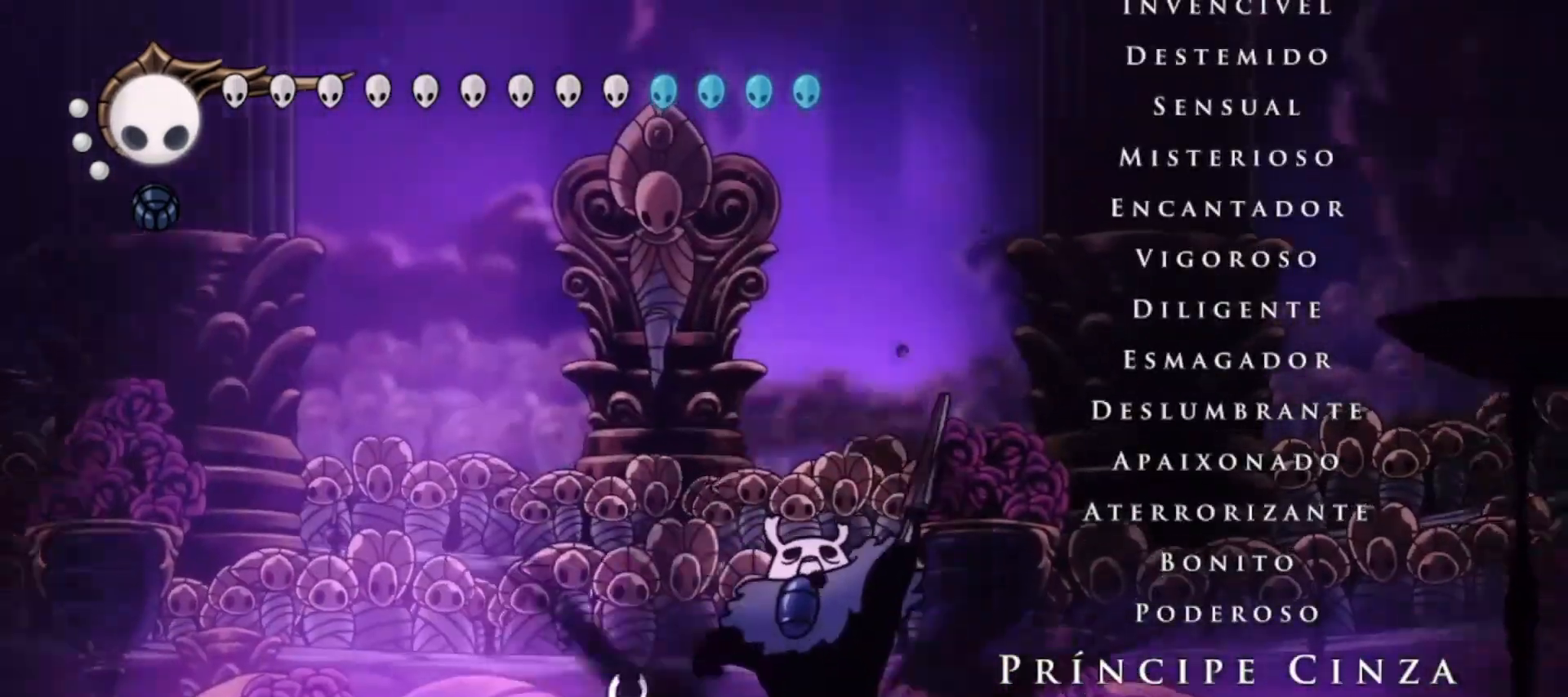
{"keys": ["x"], "events": [[200, "x", "up"], [250, "x", "down"], [350, "x", "up"], [433, "x", "down"]]}
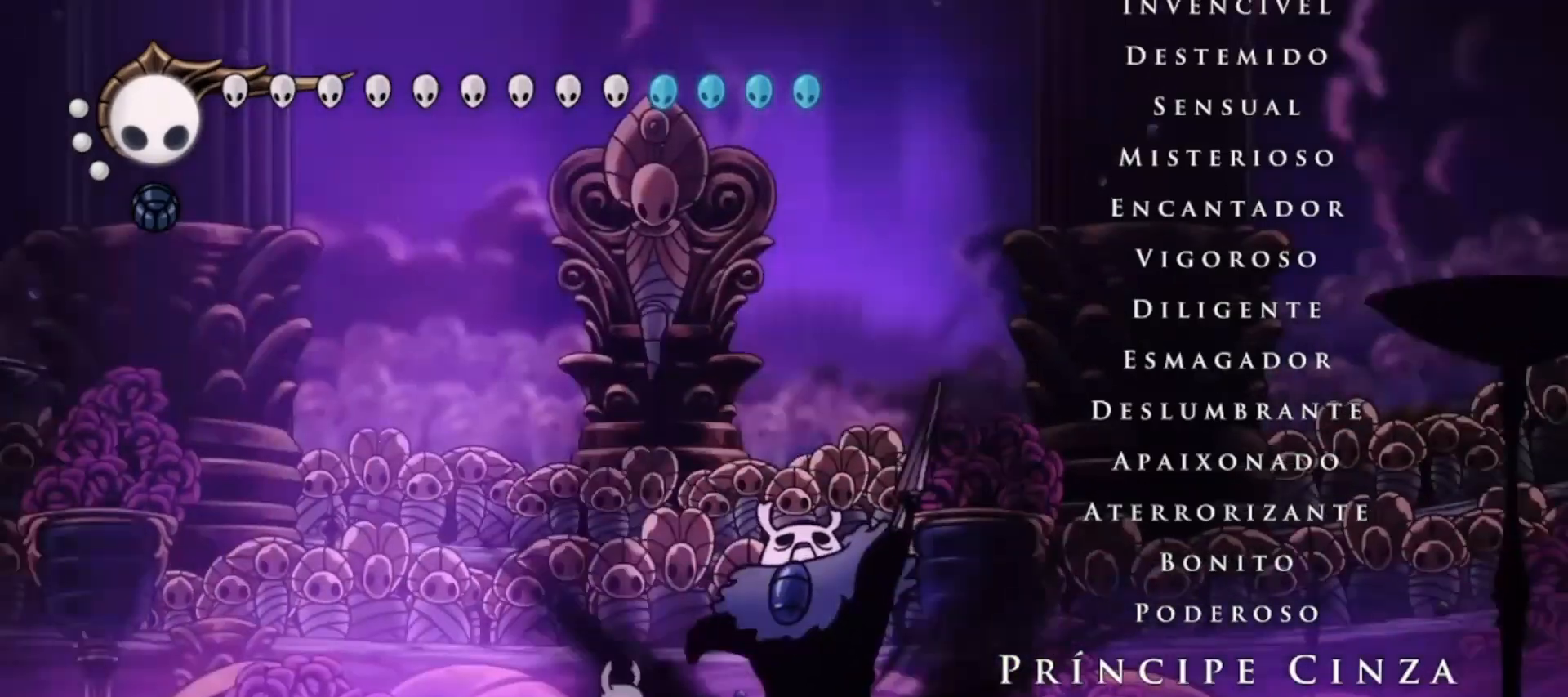
{"keys": ["x"], "events": [[33, "x", "up"], [117, "x", "down"], [167, "x", "up"], [267, "x", "down"], [350, "x", "up"], [400, "x", "down"]]}
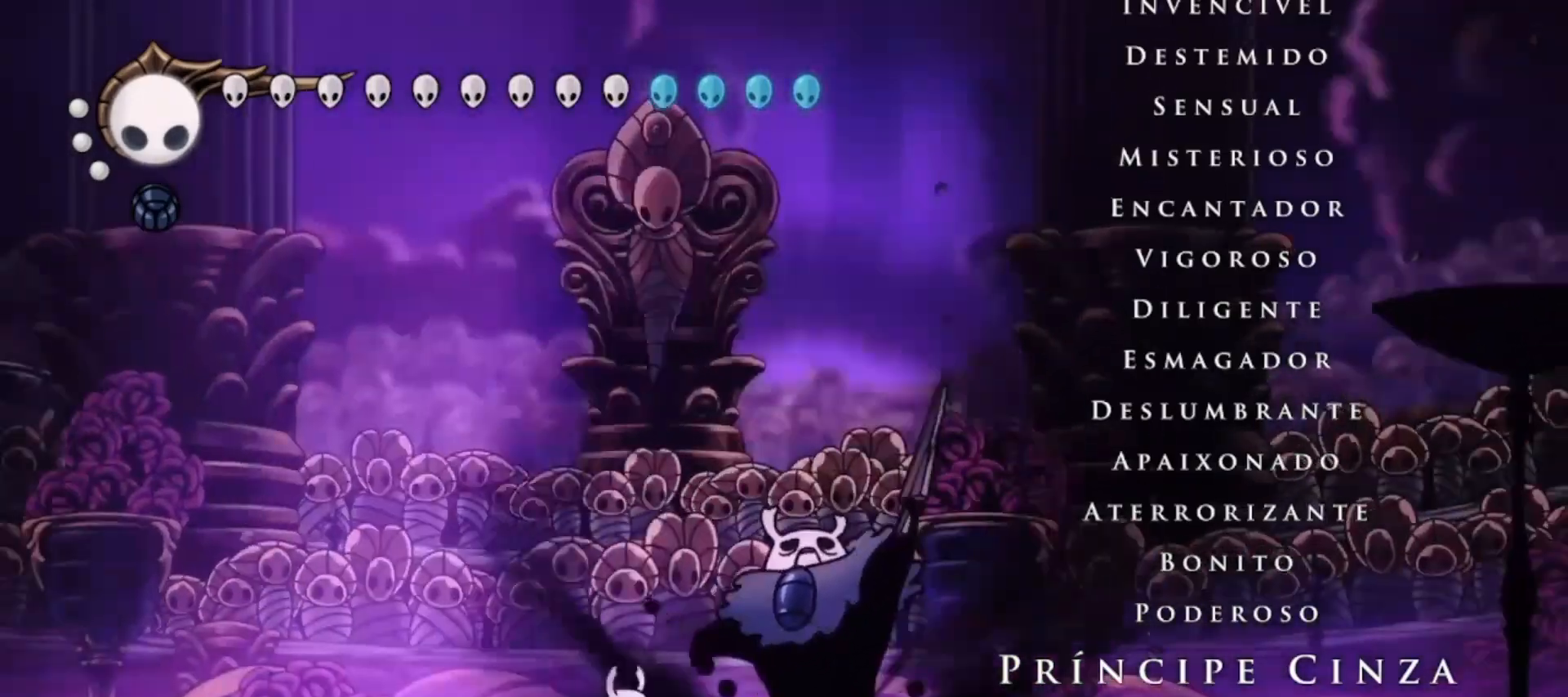
{"keys": [], "events": [[150, "x", "up"], [233, "x", "down"], [317, "x", "up"], [367, "x", "down"], [417, "x", "up"], [467, "x", "down"], [500, "x", "up"]]}
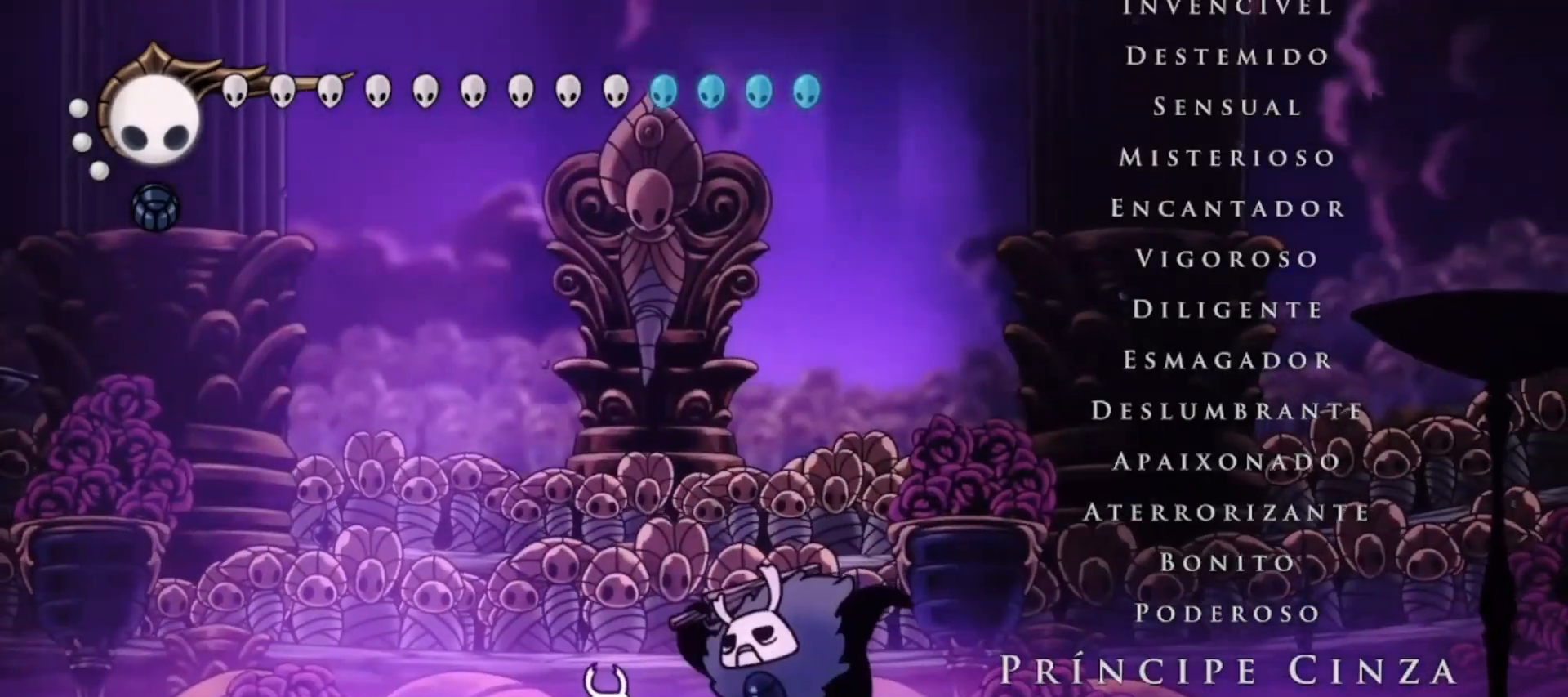
{"keys": [], "events": [[100, "x", "down"], [200, "x", "up"], [333, "right", "down"], [383, "right", "up"], [383, "x", "down"], [483, "x", "up"]]}
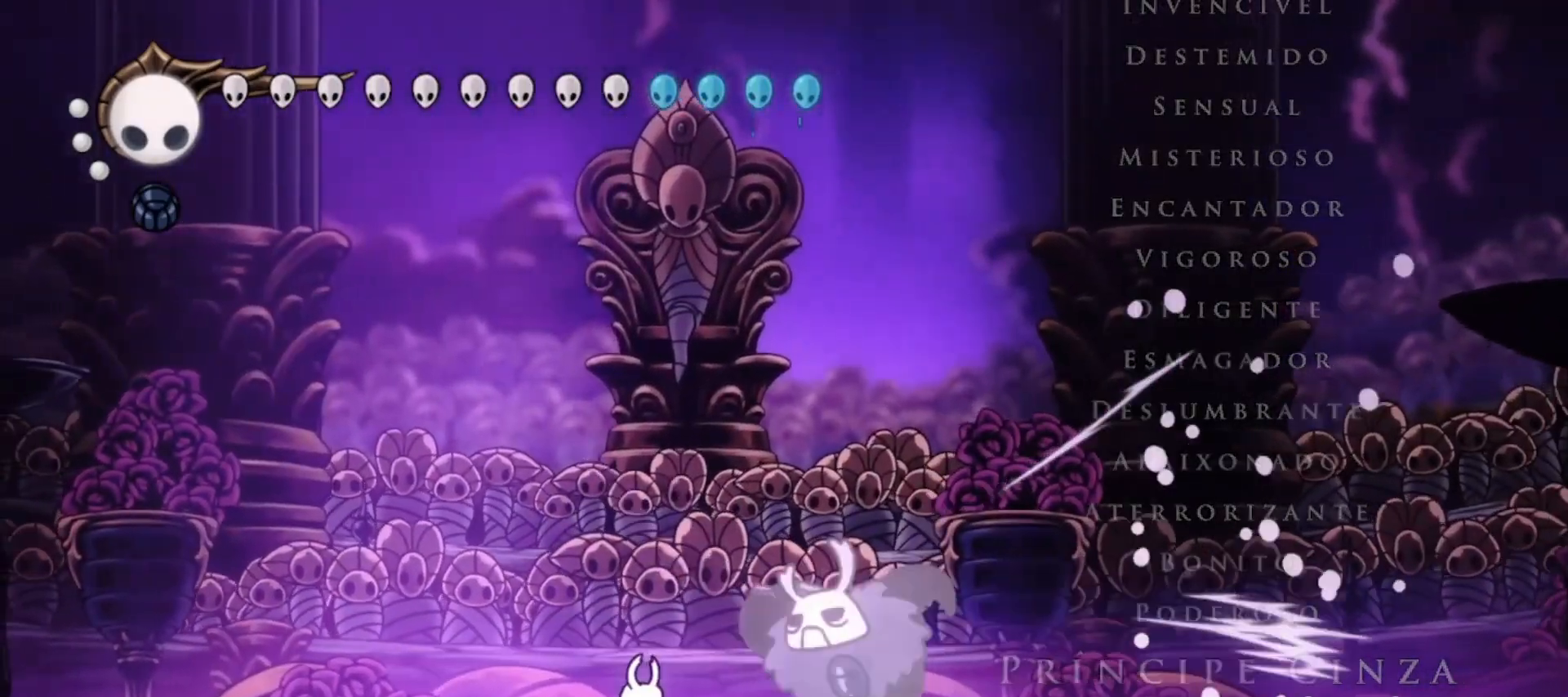
{"keys": ["left"], "events": [[67, "x", "down"], [217, "left", "down"], [217, "x", "up"], [267, "c", "down"], [400, "c", "up"]]}
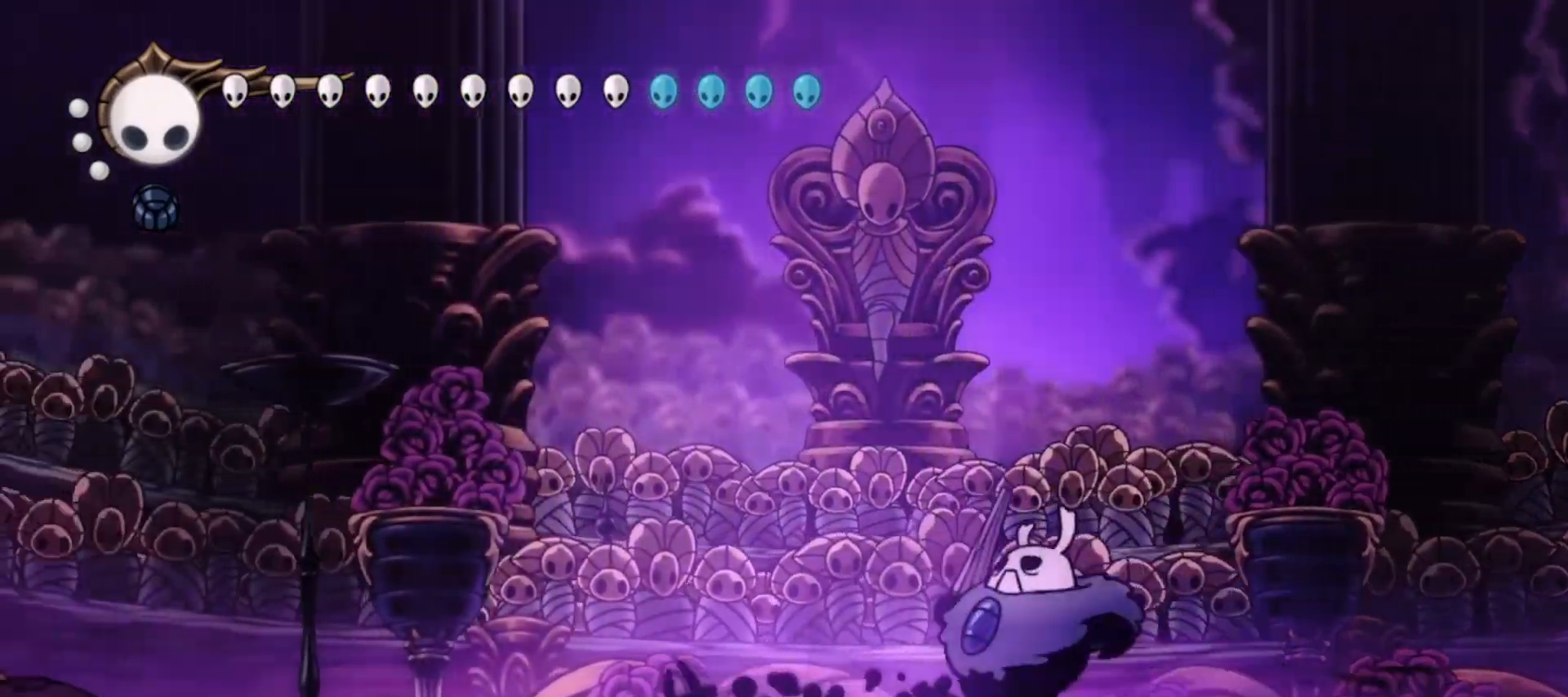
{"keys": ["right", "x"], "events": [[50, "left", "up"], [50, "right", "down"], [133, "x", "down"], [233, "left", "down"], [233, "right", "up"], [283, "x", "up"], [333, "x", "down"], [367, "left", "up"], [367, "right", "down"], [417, "x", "up"], [467, "x", "down"]]}
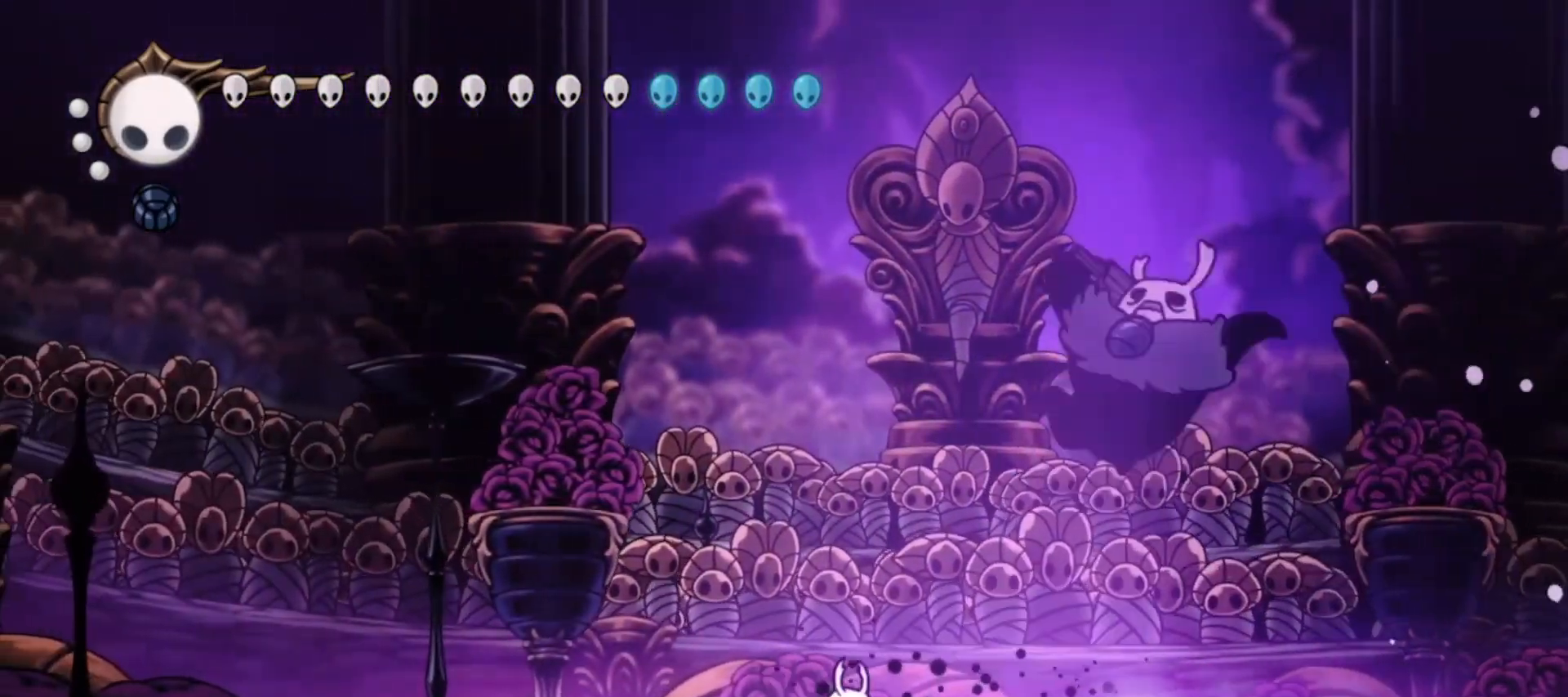
{"keys": ["right"], "events": [[117, "left", "down"], [117, "x", "up"], [150, "right", "up"], [150, "x", "down"], [200, "x", "up"], [250, "right", "down"], [283, "left", "up"]]}
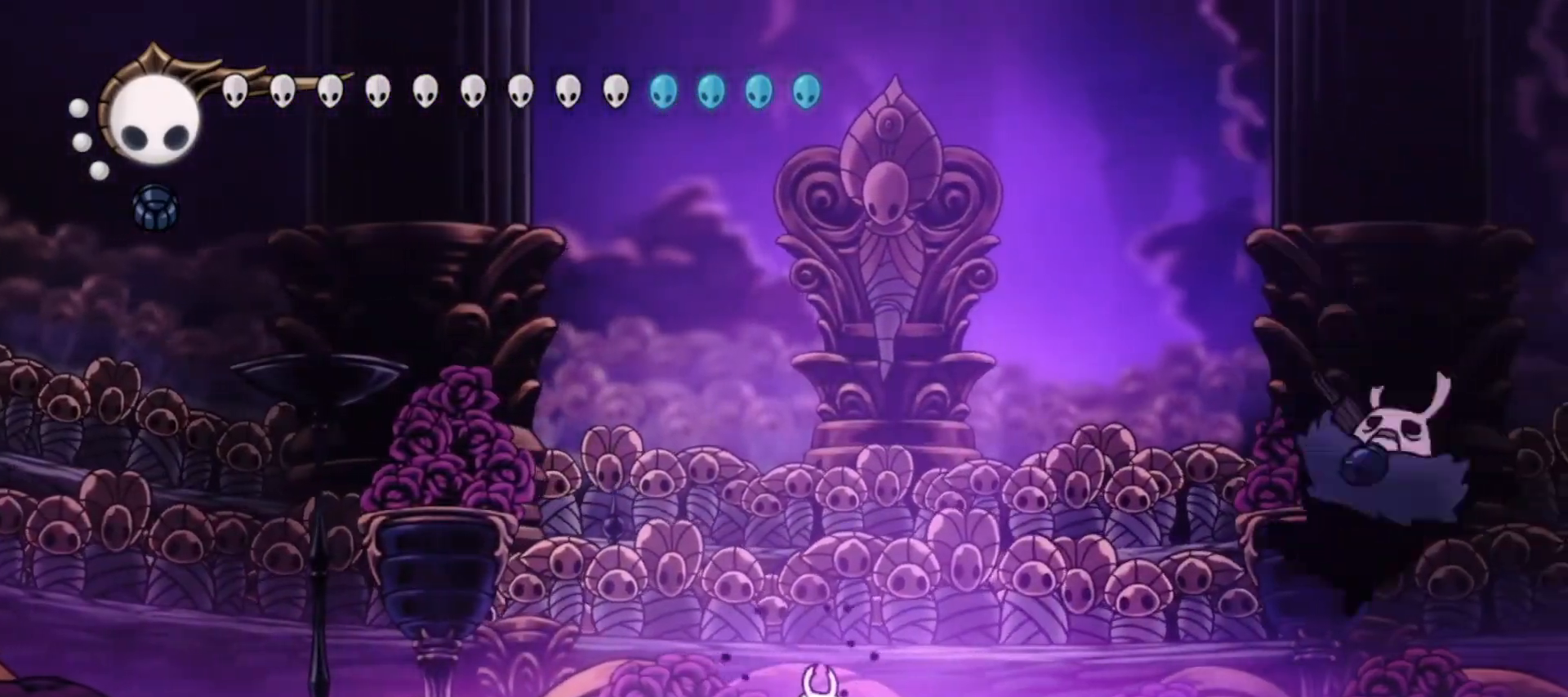
{"keys": ["left"], "events": [[33, "z", "down"], [450, "left", "down"], [450, "z", "up"], [483, "right", "up"]]}
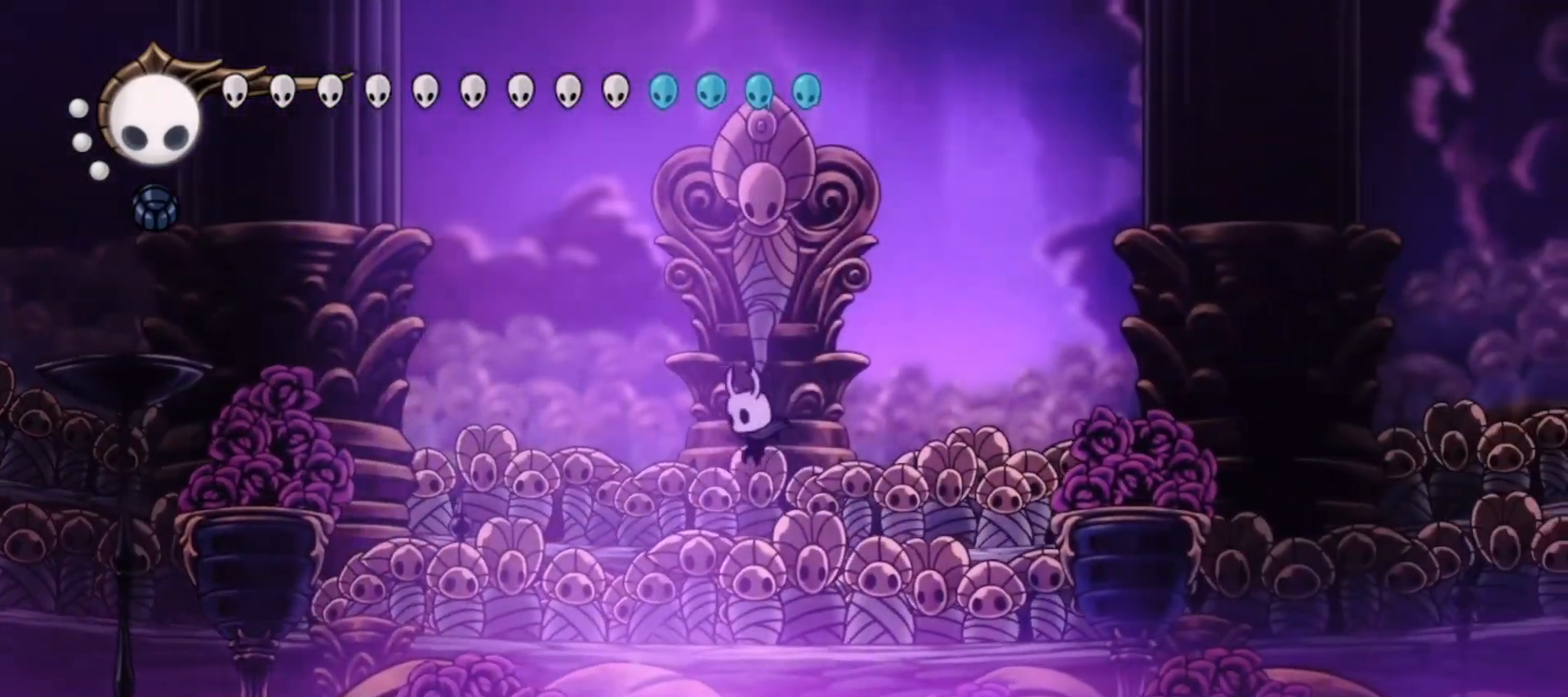
{"keys": ["left"], "events": []}
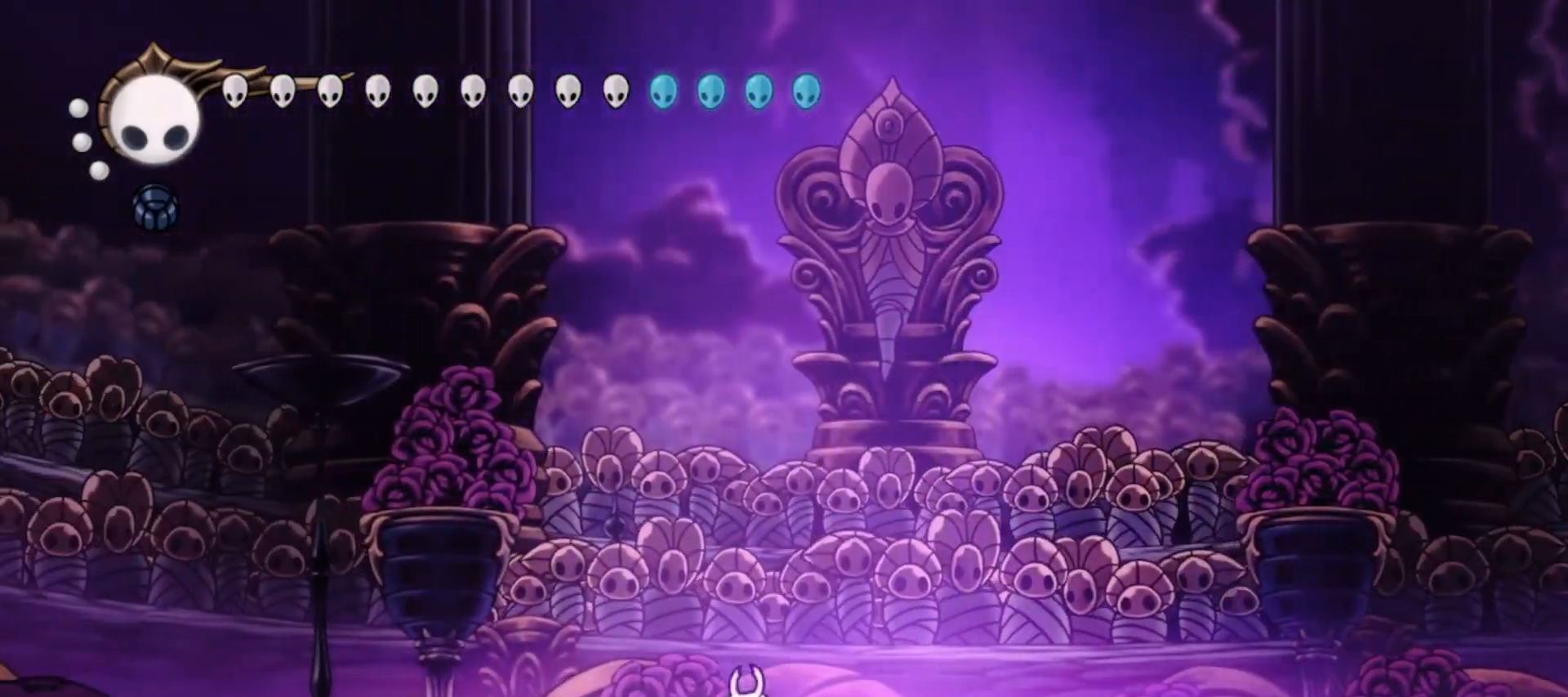
{"keys": ["left", "z"], "events": [[383, "left", "up"], [383, "right", "down"], [483, "left", "down"], [483, "right", "up"], [483, "z", "down"]]}
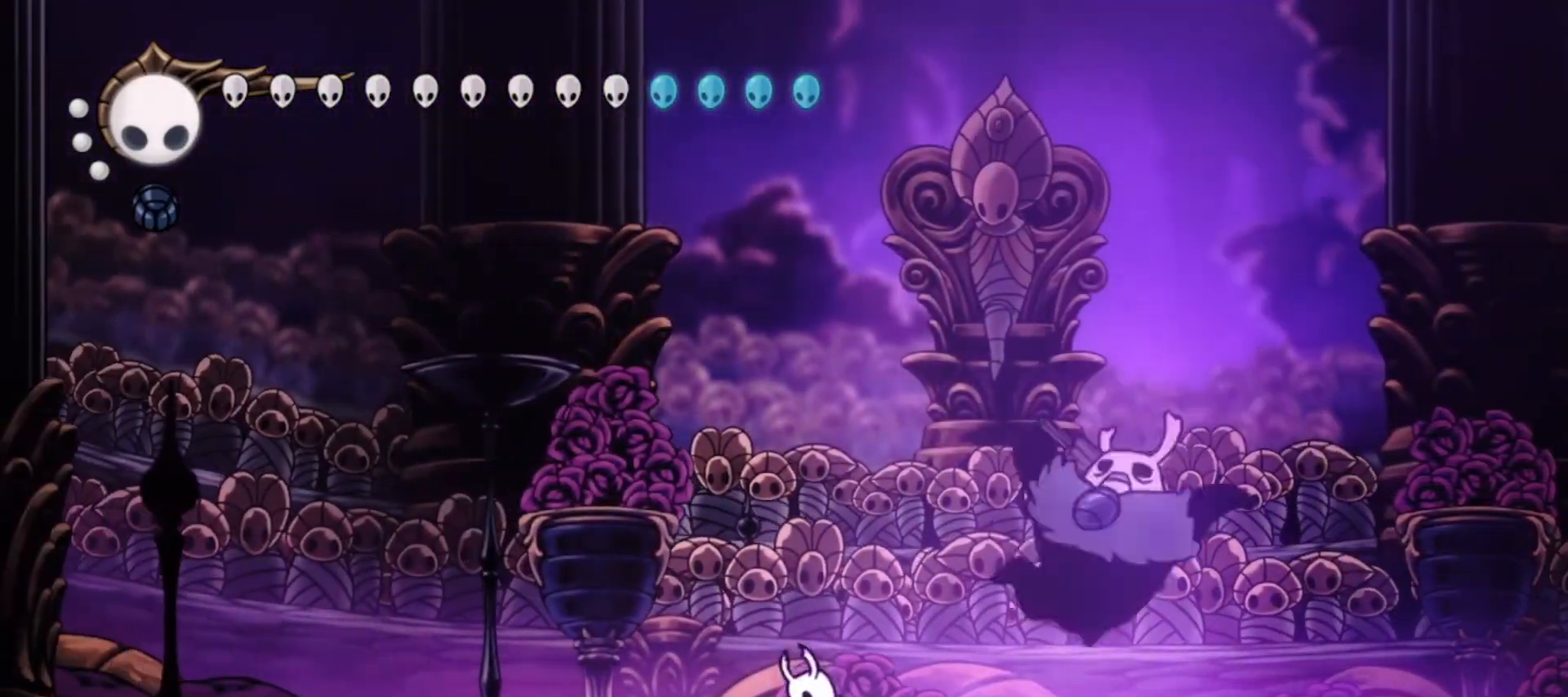
{"keys": ["z"], "events": [[183, "left", "up"], [183, "z", "up"], [217, "z", "down"]]}
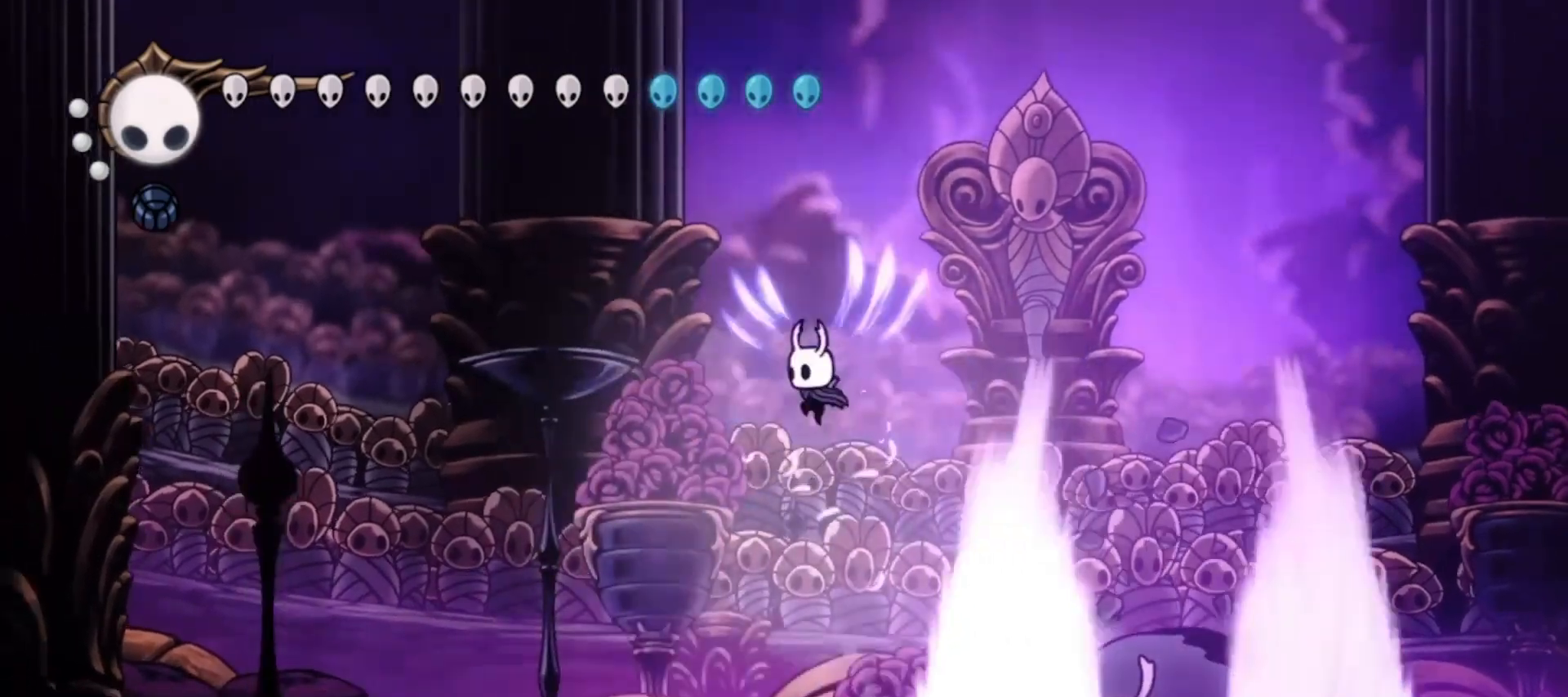
{"keys": [], "events": [[50, "right", "down"], [83, "z", "up"], [417, "right", "up"]]}
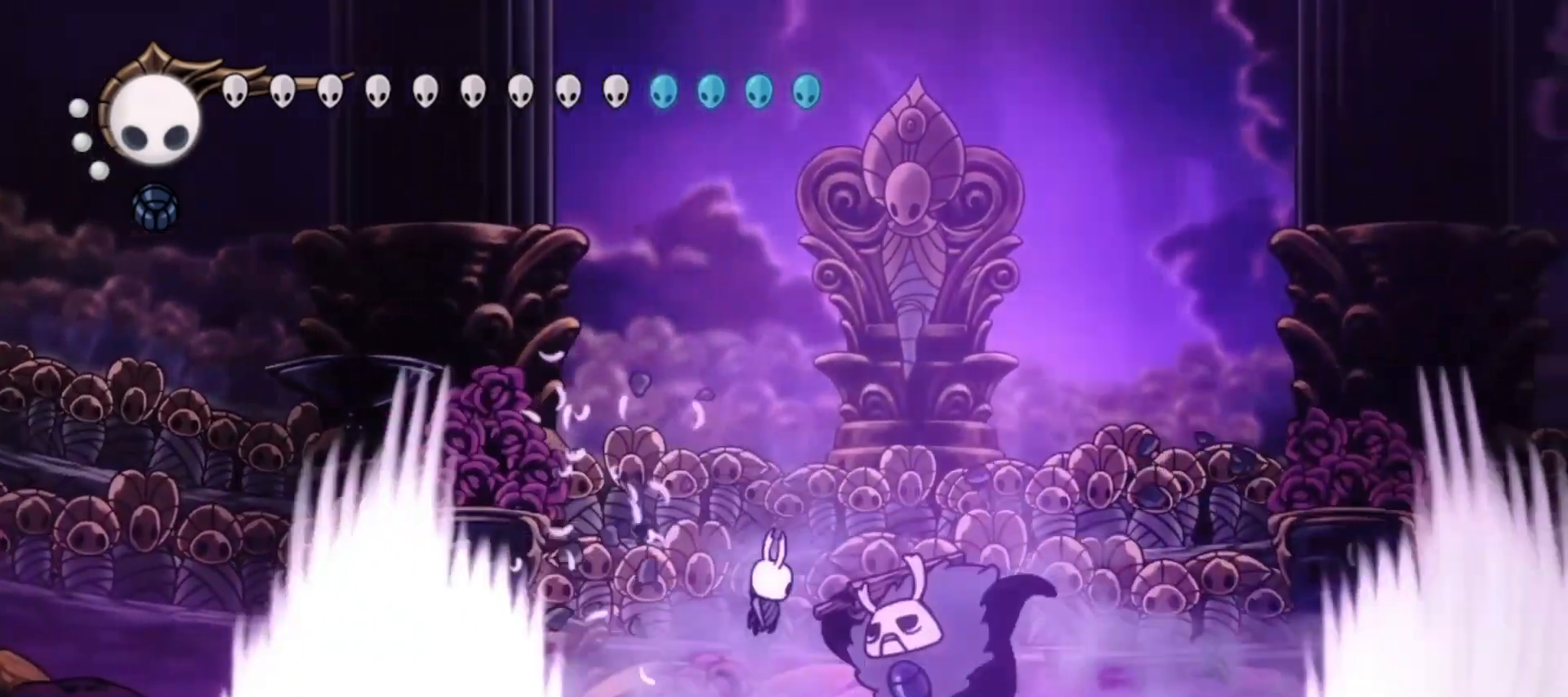
{"keys": ["x"], "events": [[17, "x", "down"], [100, "x", "up"], [150, "x", "down"], [250, "x", "up"], [300, "x", "down"], [350, "right", "down"], [383, "x", "up"], [433, "right", "up"], [433, "x", "down"]]}
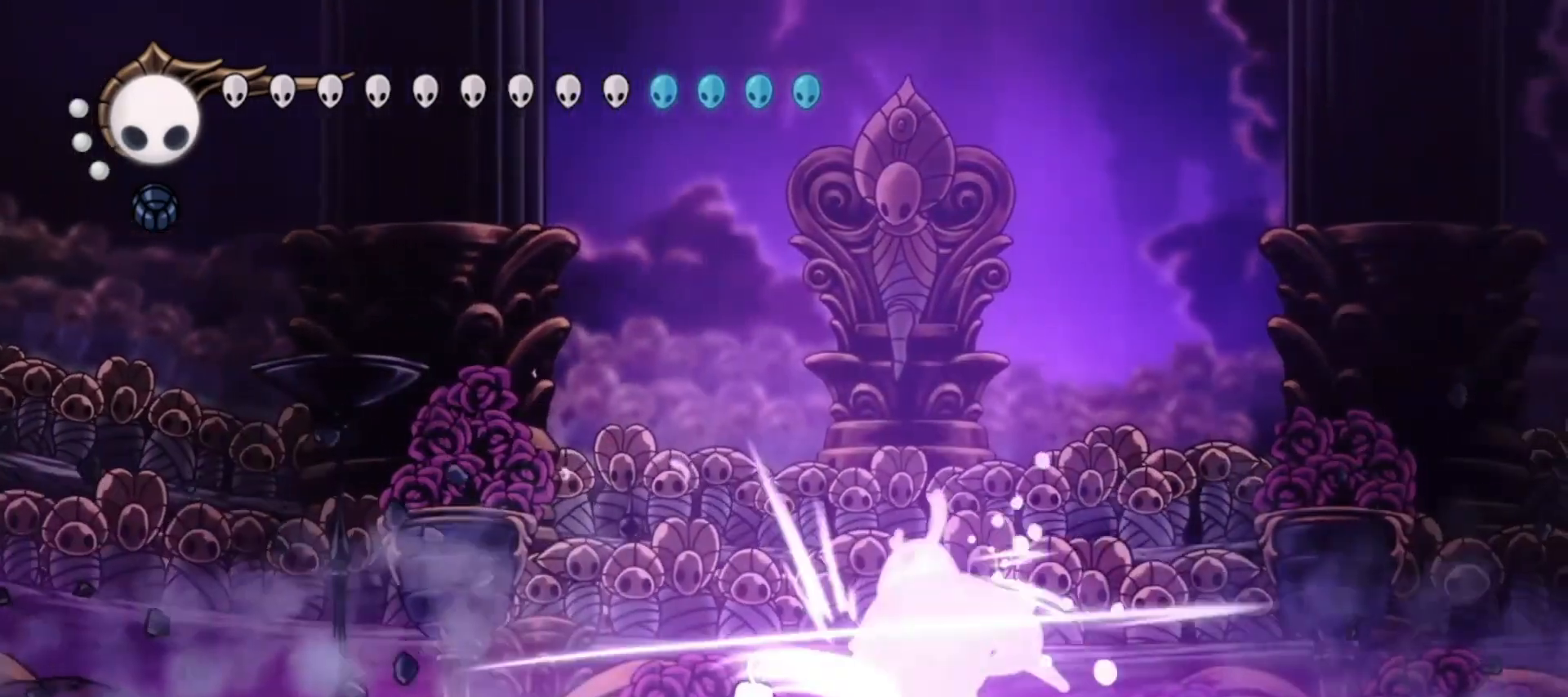
{"keys": ["c", "left"], "events": [[33, "x", "up"], [67, "x", "down"], [167, "x", "up"], [217, "x", "down"], [267, "right", "down"], [317, "right", "up"], [350, "x", "up"], [400, "left", "down"], [400, "x", "down"], [450, "c", "down"], [500, "x", "up"]]}